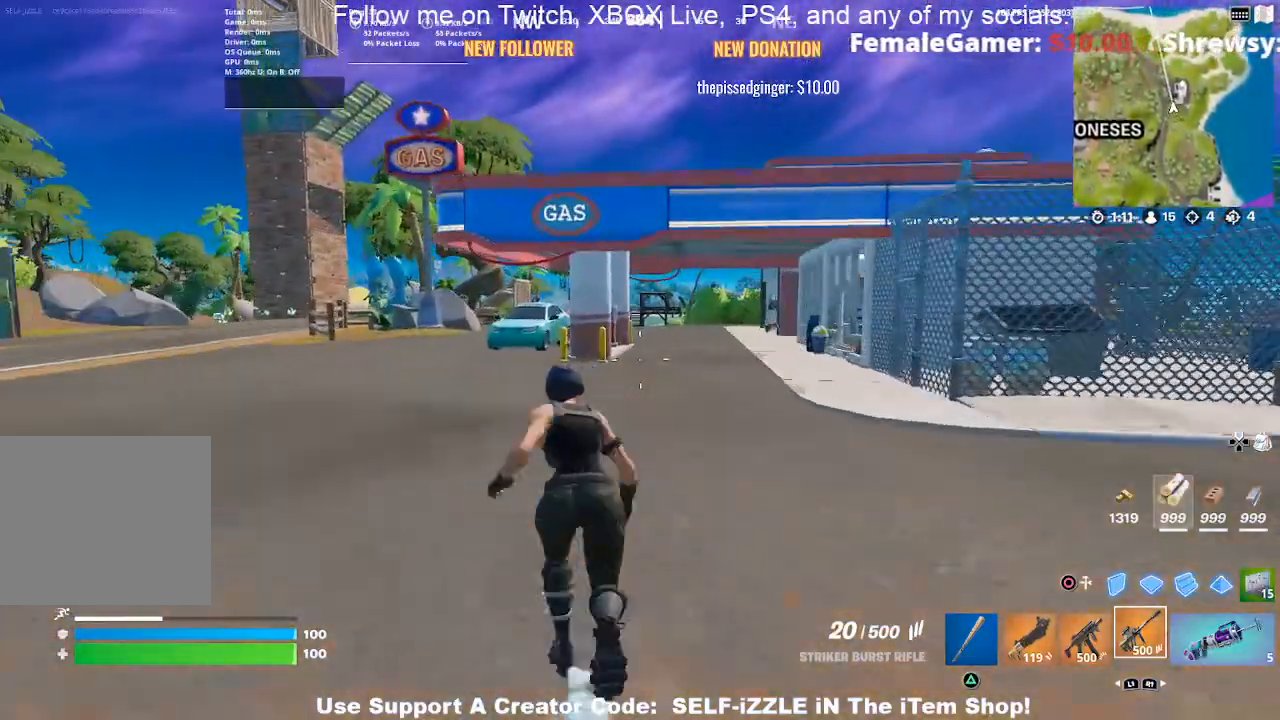
Gameplay with a controller (PlayStation layout); each line is a JSON object with the inputs held at the frame after it. "events" lists button and stick changes between this image and that frame as [ms after this image, input, new state], when the widget could be followed in between.
{"buttons": [], "left_stick": "up-left", "right_stick": "center", "events": []}
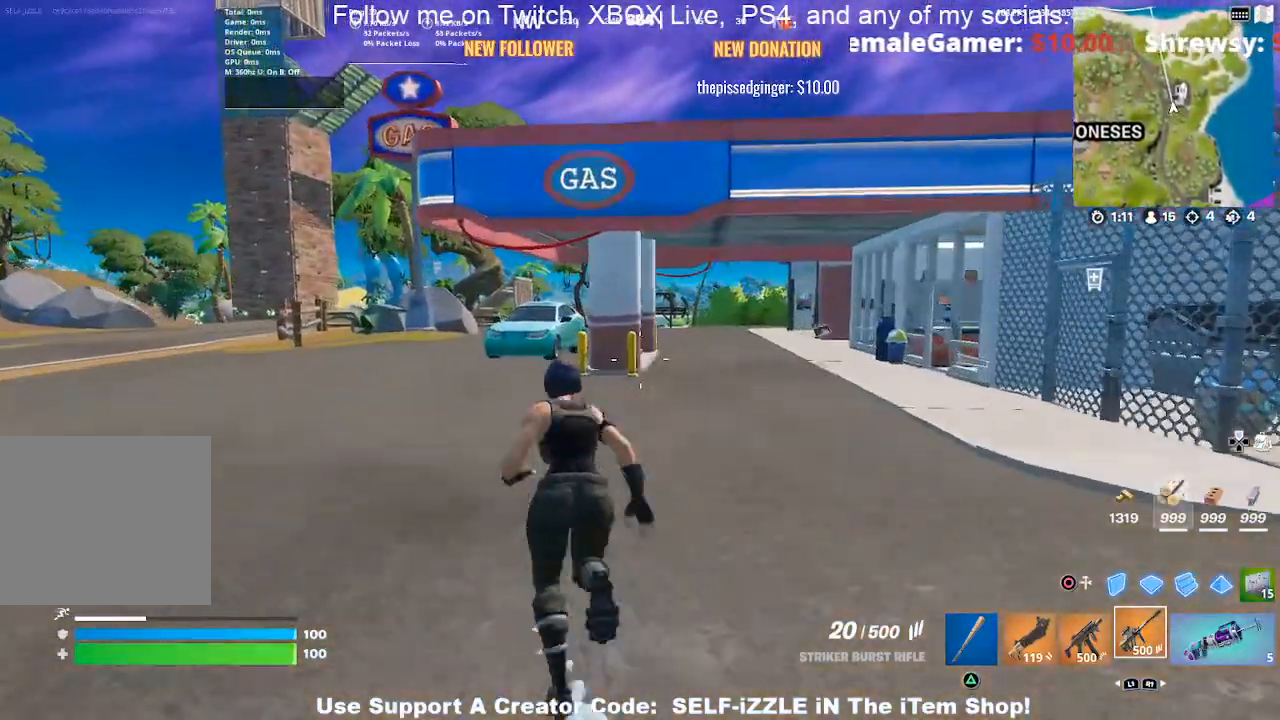
{"buttons": [], "left_stick": "up-right", "right_stick": "center", "events": [[167, "left_stick", "up-right"]]}
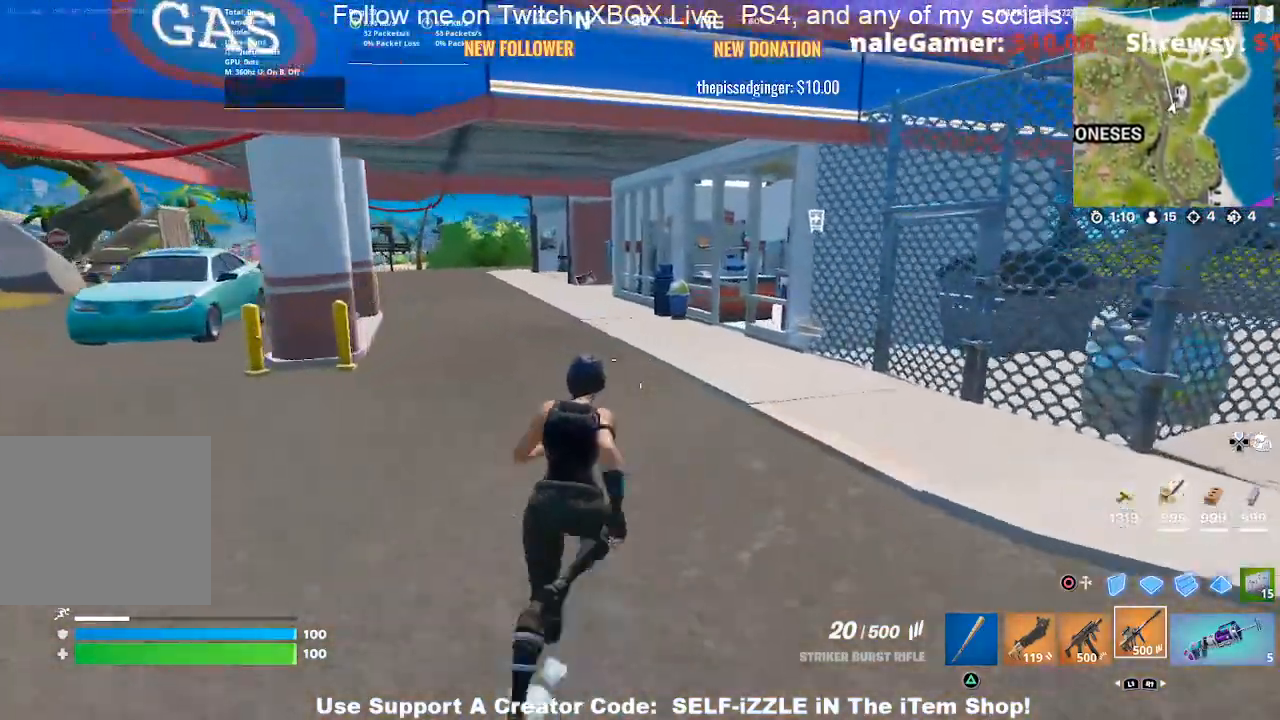
{"buttons": [], "left_stick": "up", "right_stick": "center", "events": [[67, "left_stick", "up"], [267, "right_stick", "left"], [400, "right_stick", "center"]]}
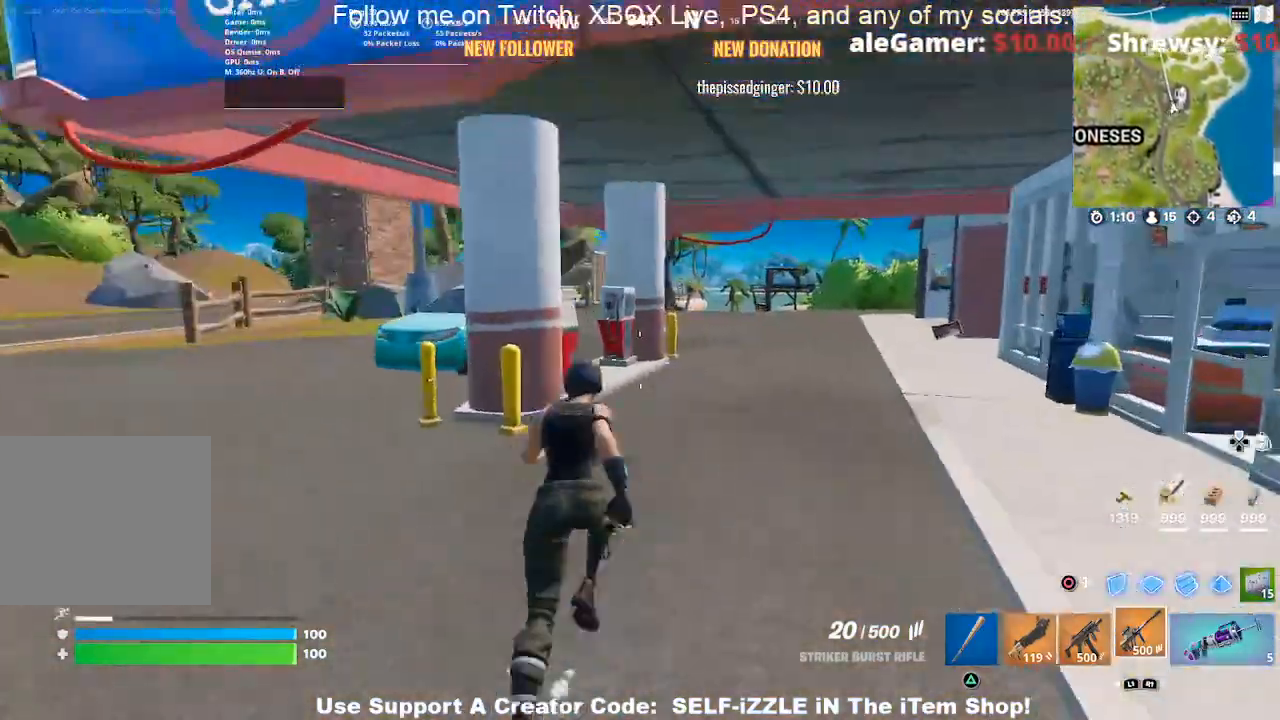
{"buttons": [], "left_stick": "up", "right_stick": "center", "events": []}
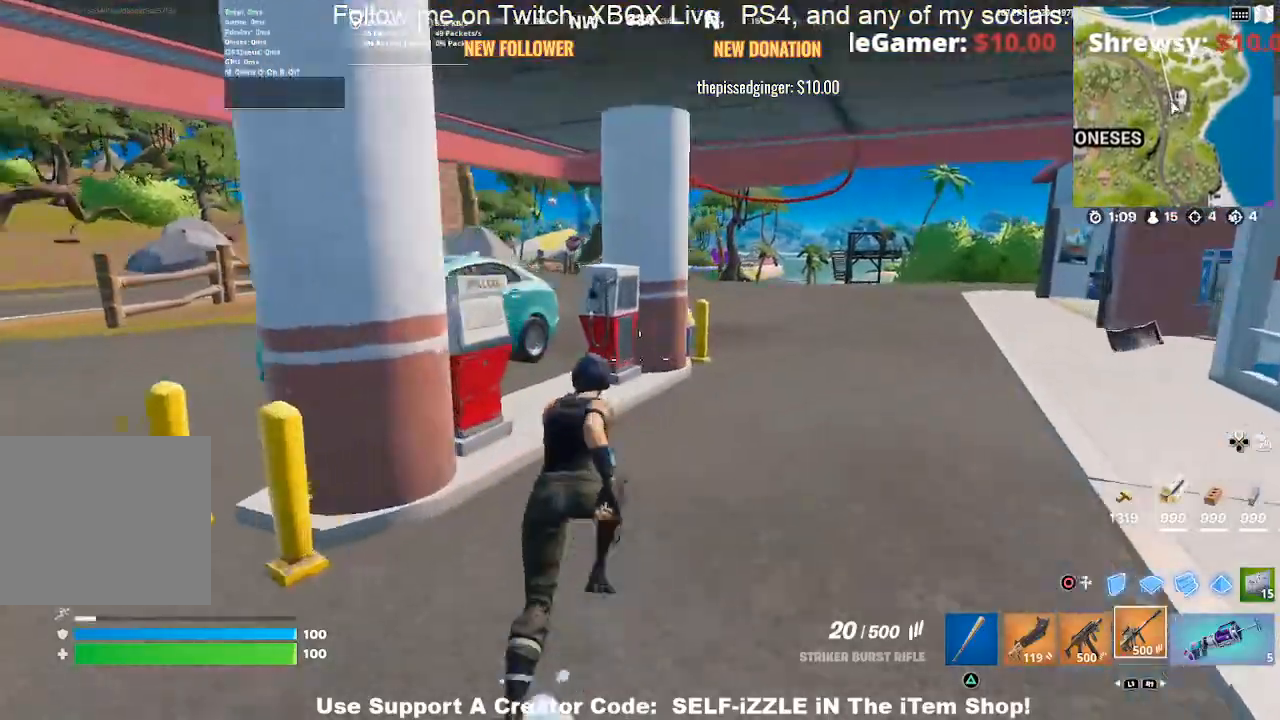
{"buttons": [], "left_stick": "center", "right_stick": "center", "events": [[300, "left_stick", "up-left"], [433, "left_stick", "center"]]}
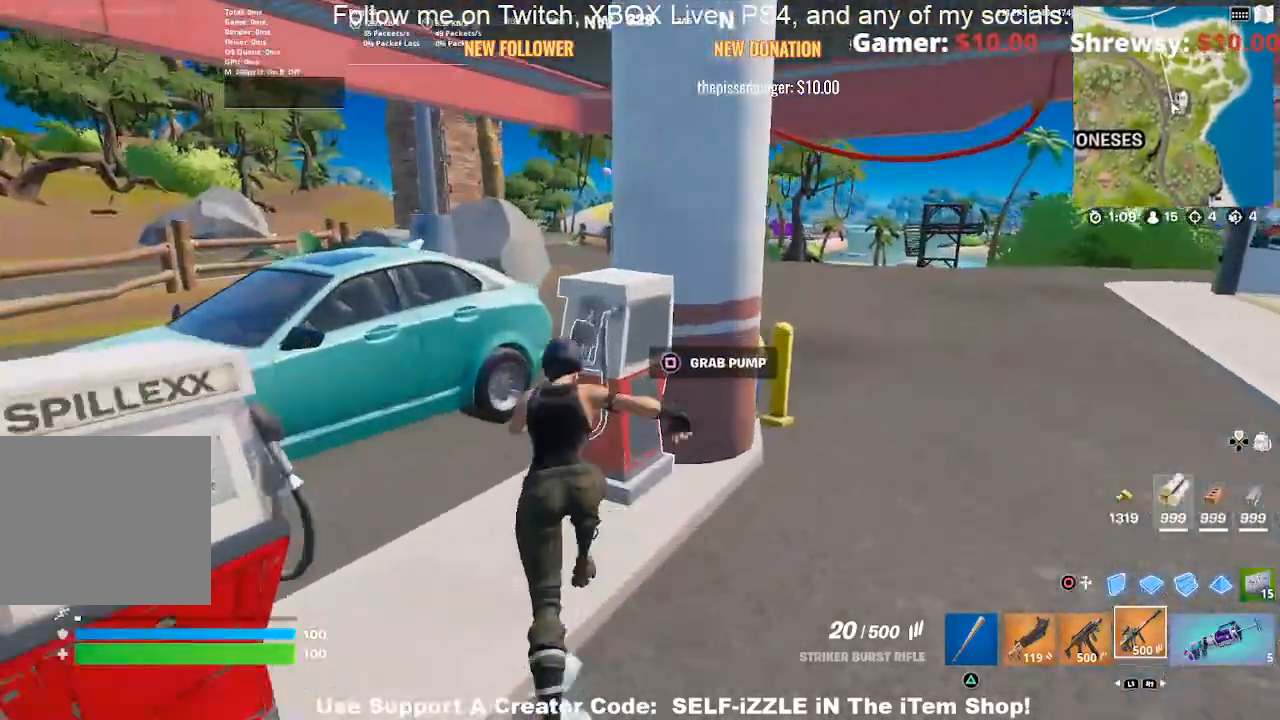
{"buttons": [], "left_stick": "up-left", "right_stick": "left", "events": [[100, "SQUARE", "down"], [100, "left_stick", "left"], [200, "SQUARE", "up"], [300, "left_stick", "up-left"], [467, "right_stick", "left"]]}
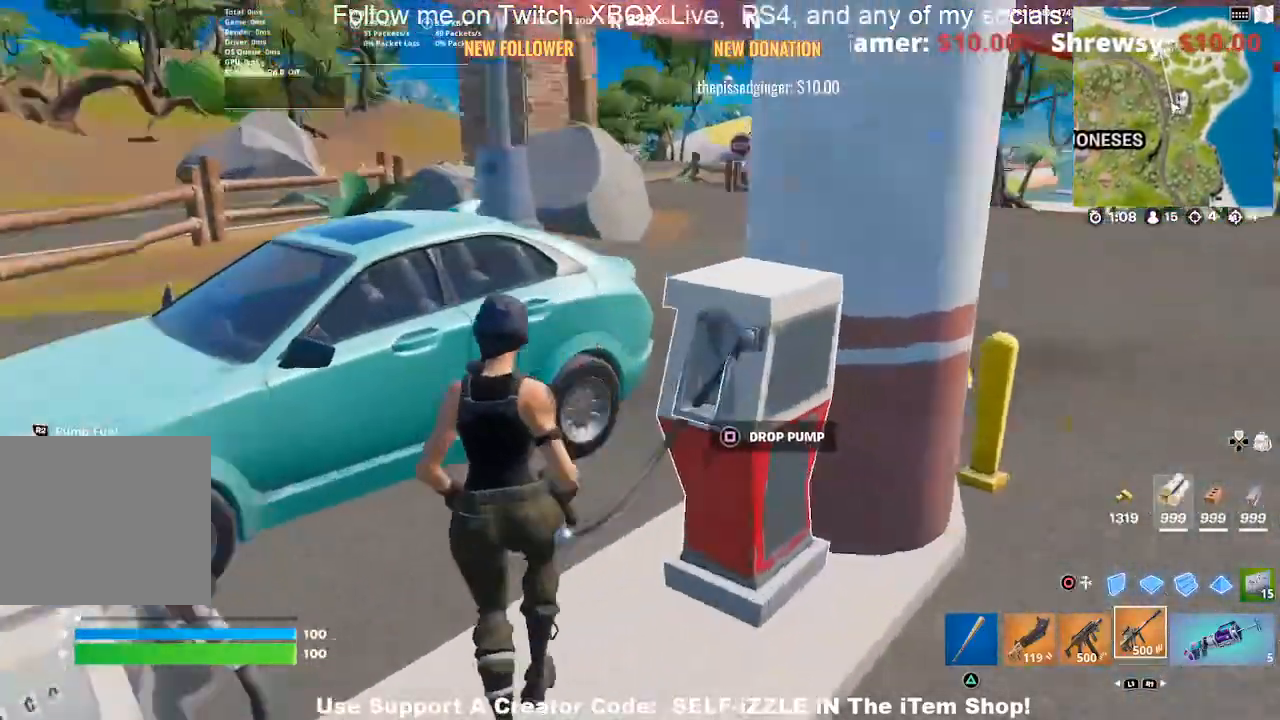
{"buttons": ["R2"], "left_stick": "center", "right_stick": "center", "events": [[67, "left_stick", "up"], [100, "right_stick", "center"], [267, "R2", "down"], [267, "left_stick", "center"]]}
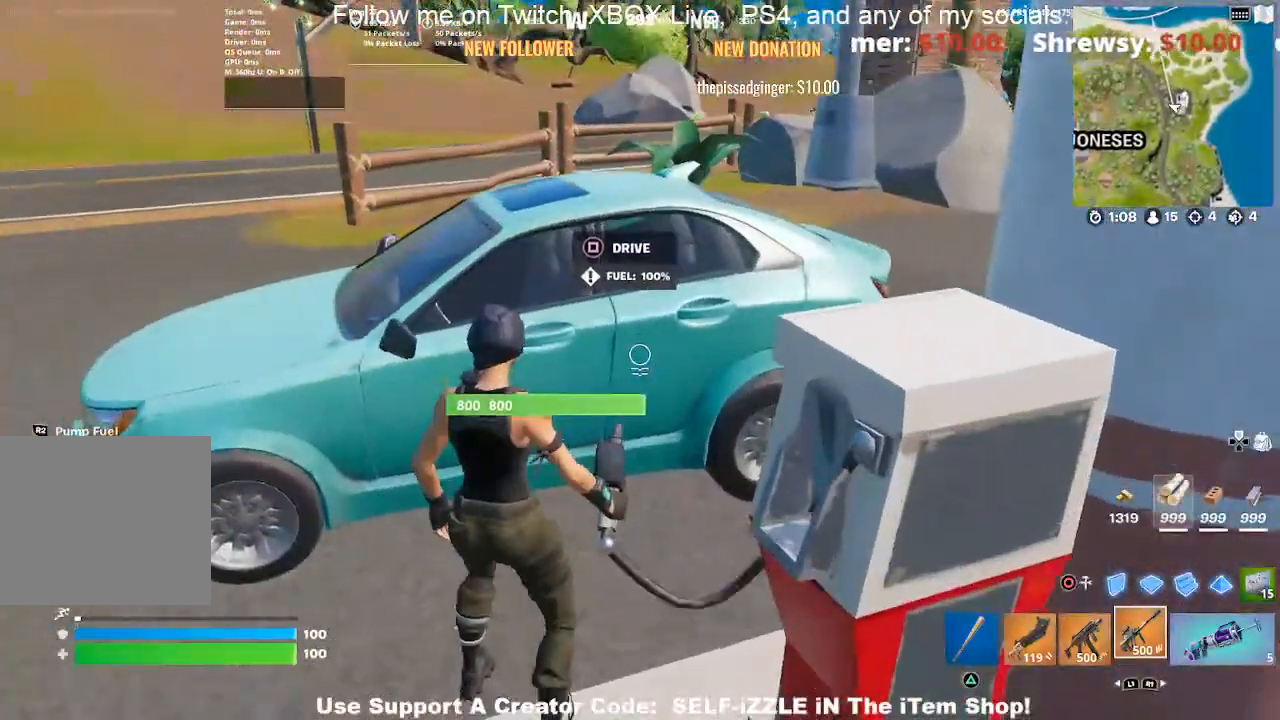
{"buttons": [], "left_stick": "up-left", "right_stick": "center", "events": [[233, "left_stick", "up-right"], [300, "left_stick", "up"], [333, "R2", "up"], [433, "left_stick", "up-left"]]}
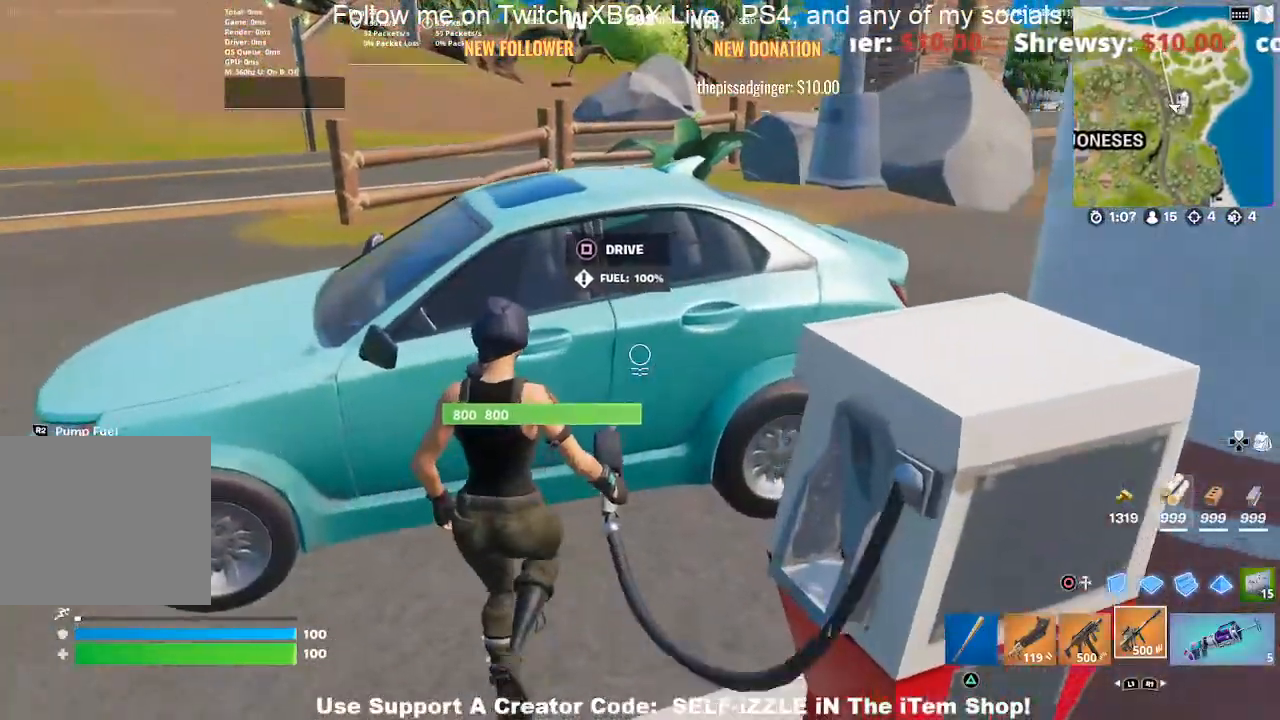
{"buttons": [], "left_stick": "up", "right_stick": "center", "events": [[33, "SQUARE", "down"], [133, "SQUARE", "up"], [333, "right_stick", "left"], [433, "left_stick", "up"], [467, "right_stick", "center"]]}
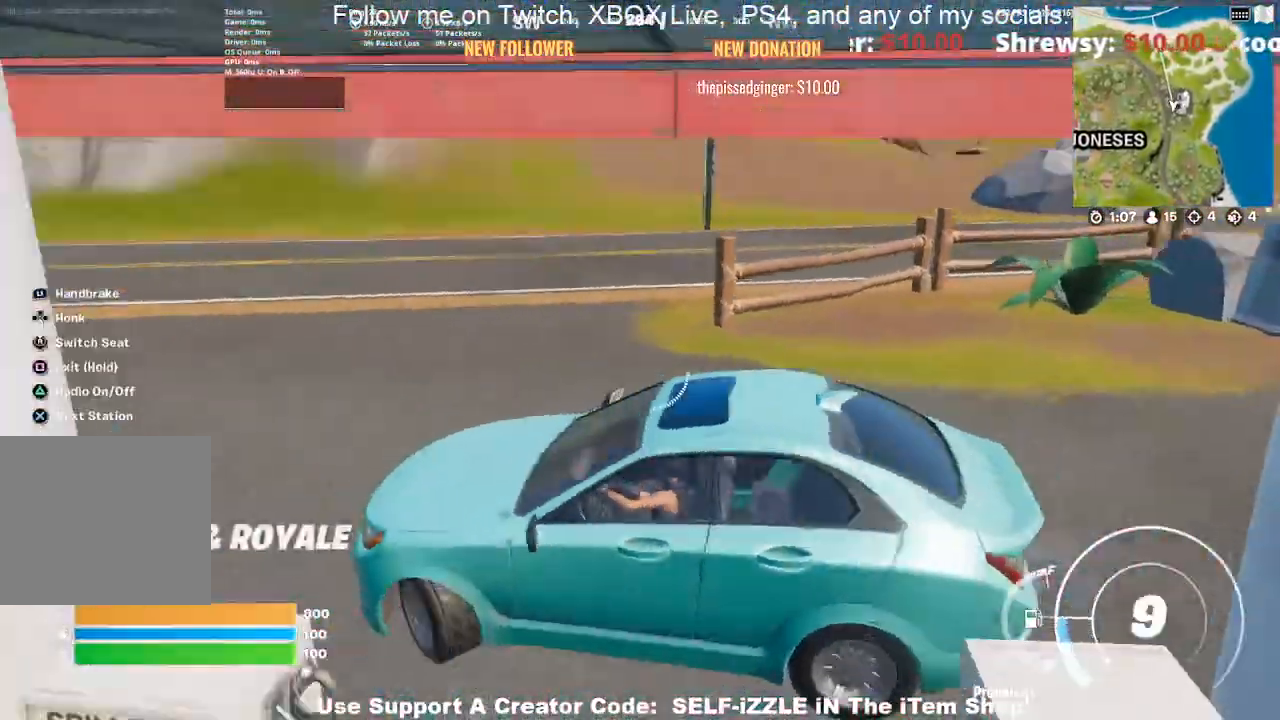
{"buttons": [], "left_stick": "up-right", "right_stick": "center", "events": [[400, "left_stick", "up-right"]]}
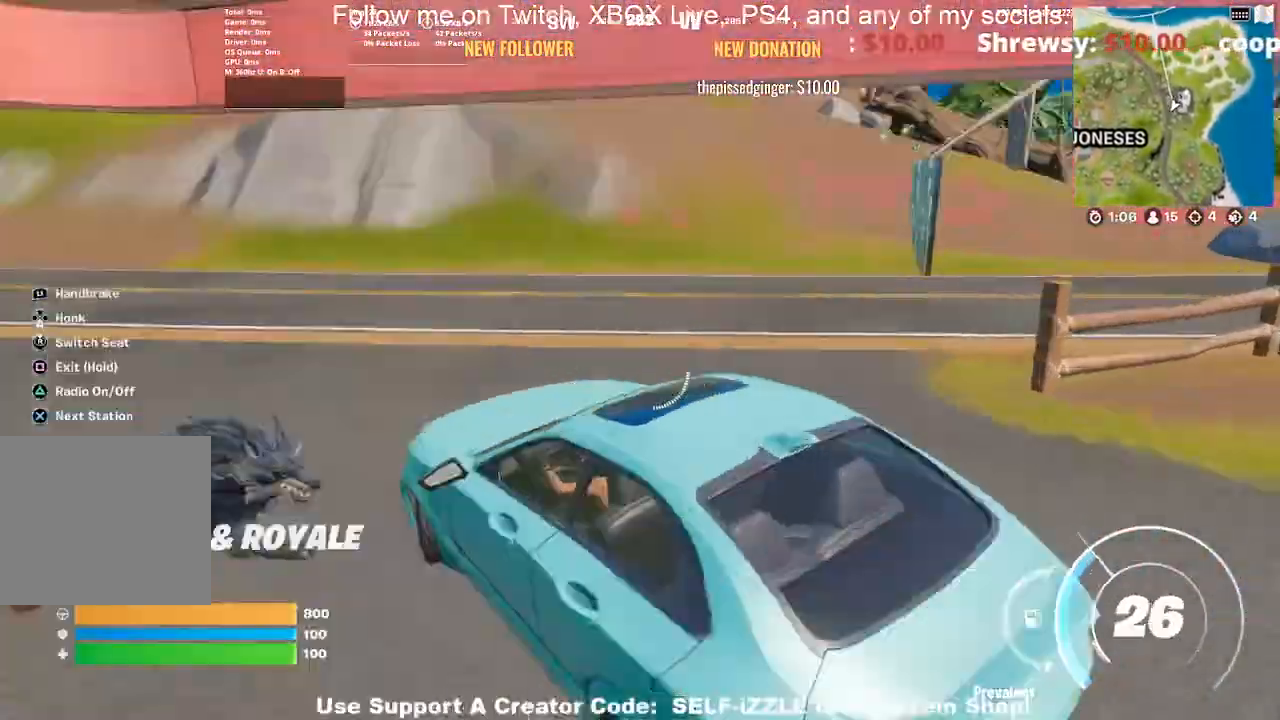
{"buttons": [], "left_stick": "up-right", "right_stick": "right", "events": [[333, "right_stick", "right"]]}
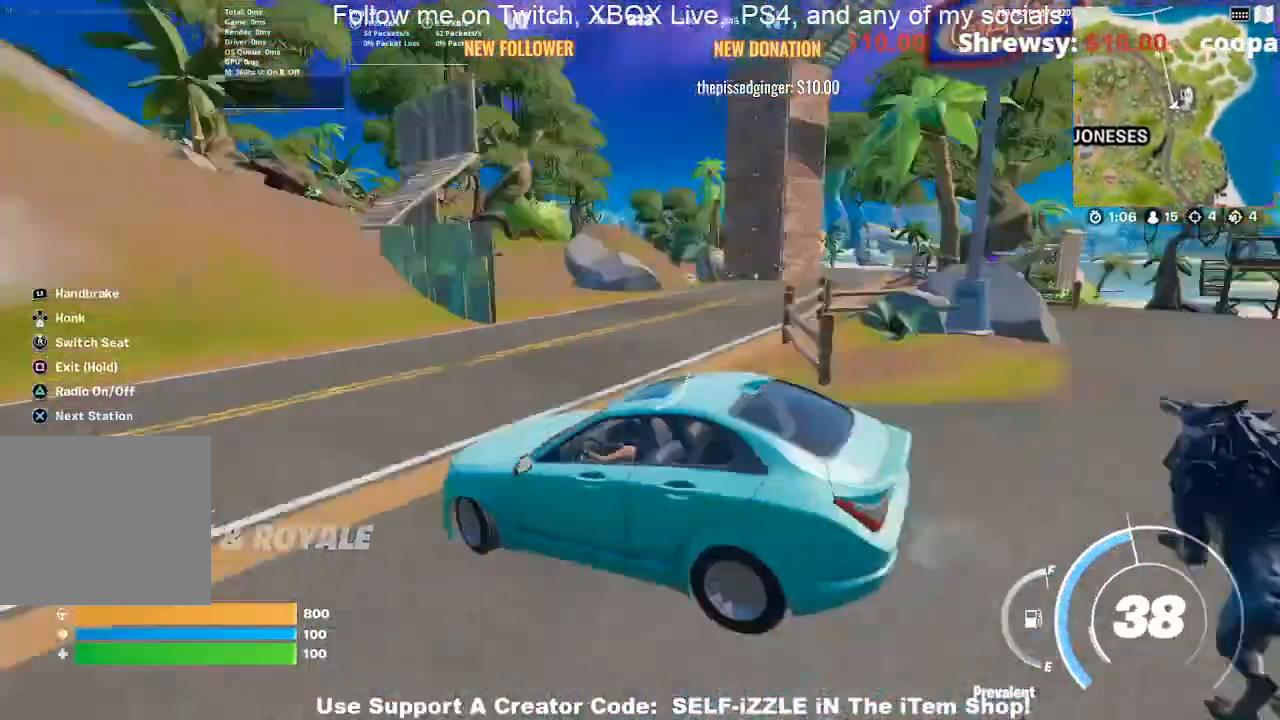
{"buttons": [], "left_stick": "up-right", "right_stick": "center", "events": [[67, "right_stick", "center"]]}
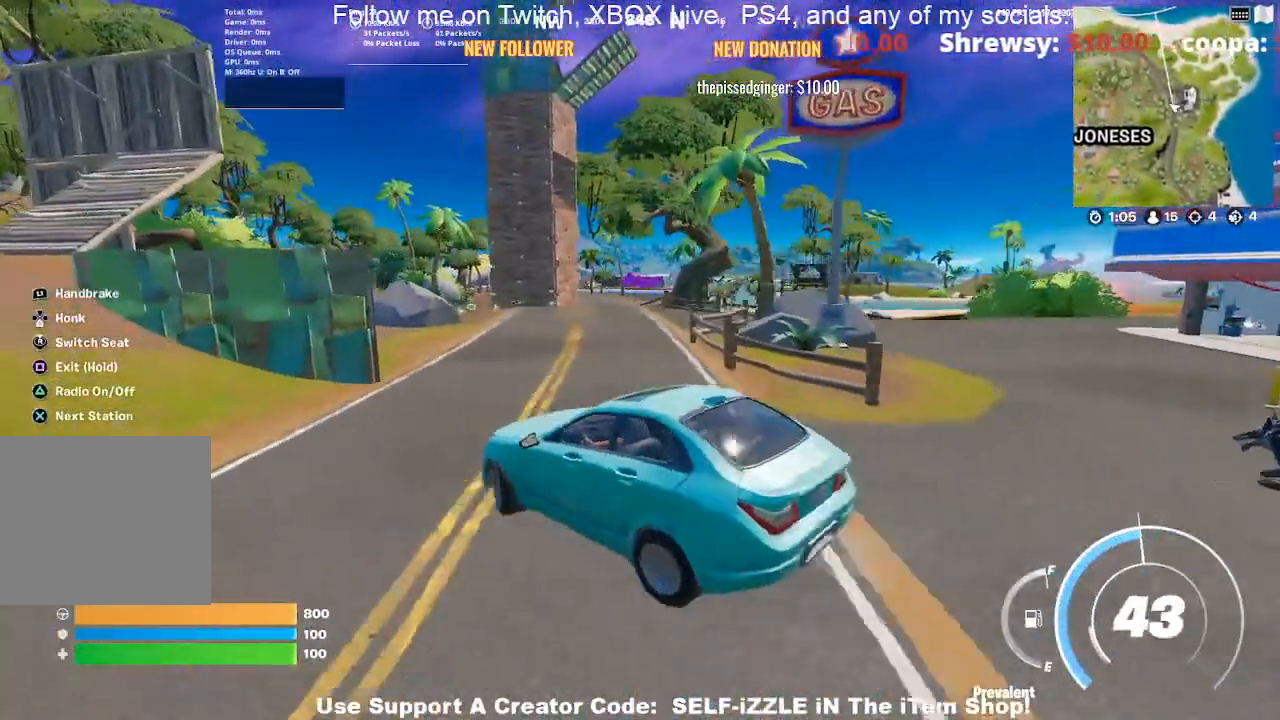
{"buttons": [], "left_stick": "up", "right_stick": "center", "events": [[200, "left_stick", "up"]]}
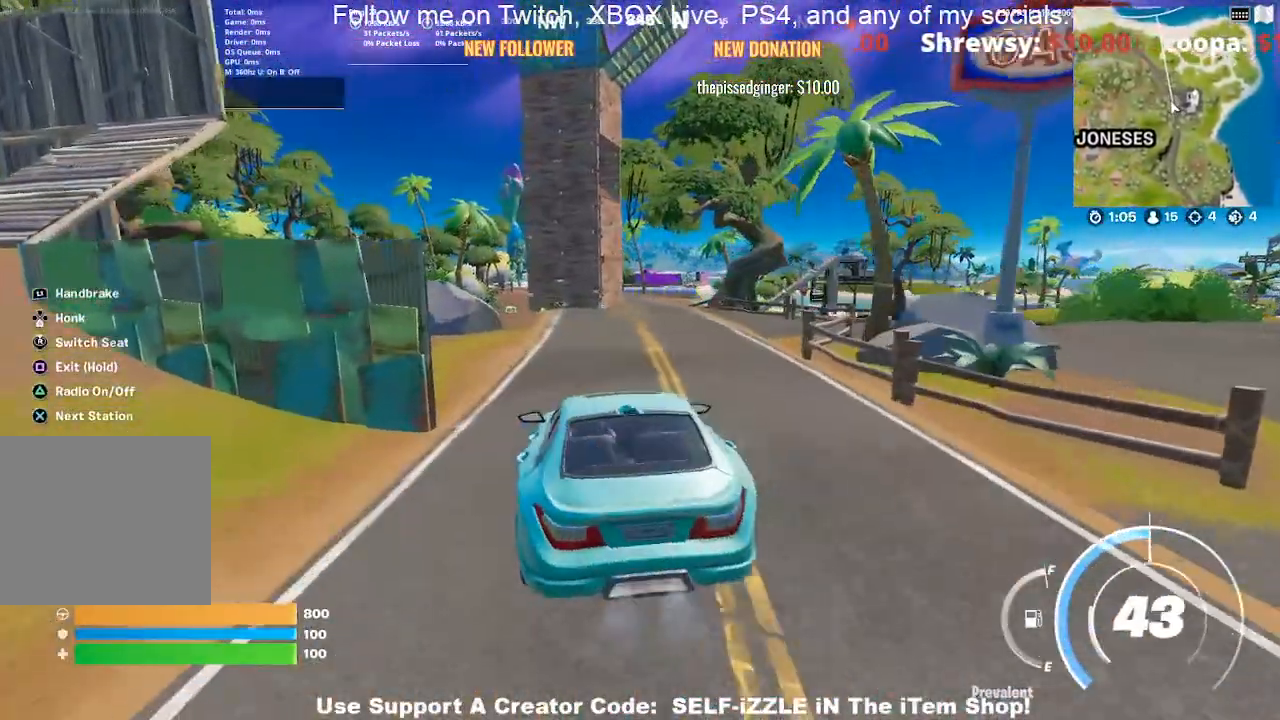
{"buttons": [], "left_stick": "up-right", "right_stick": "center", "events": [[367, "left_stick", "up-right"]]}
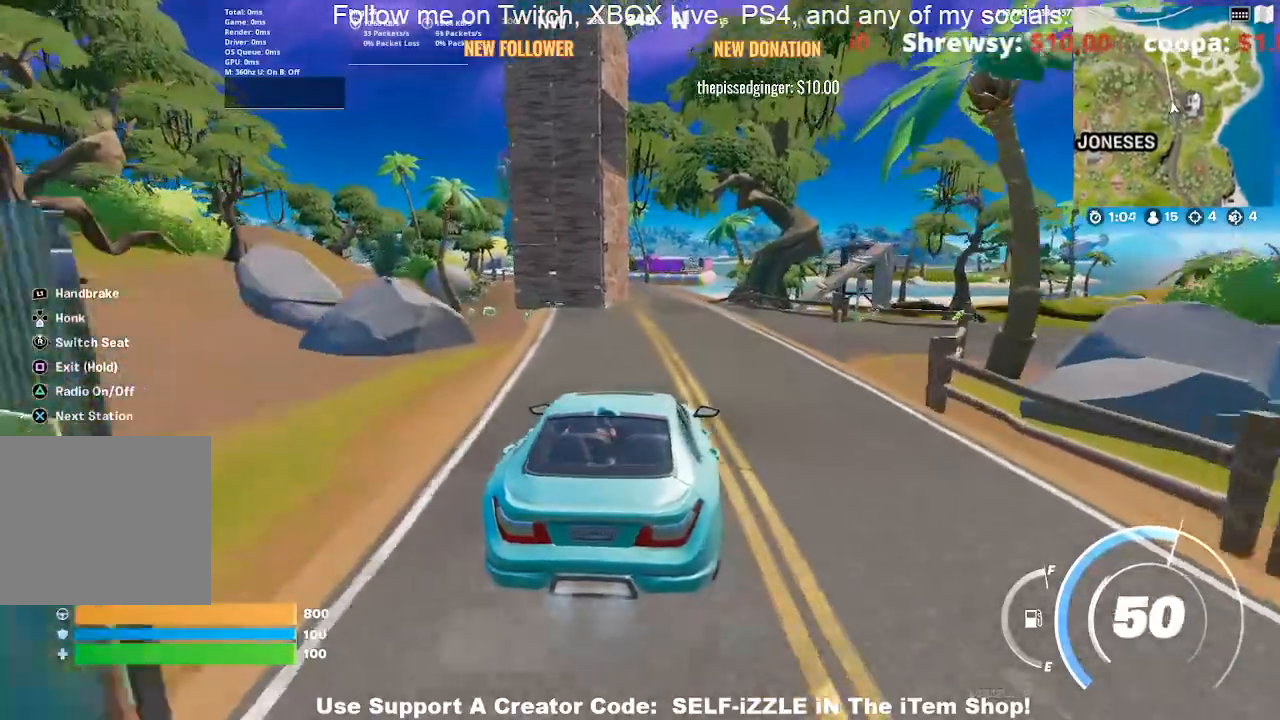
{"buttons": [], "left_stick": "up", "right_stick": "center", "events": [[167, "left_stick", "up"]]}
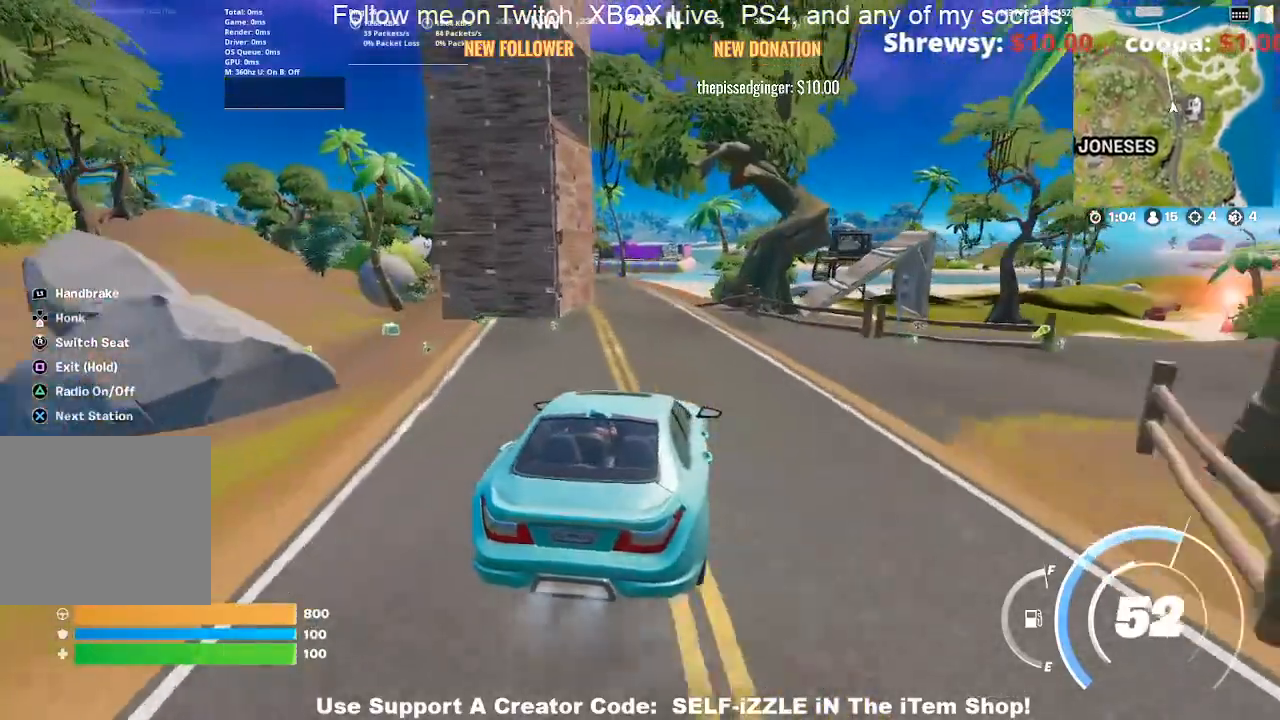
{"buttons": [], "left_stick": "up-left", "right_stick": "center", "events": [[467, "left_stick", "up-left"]]}
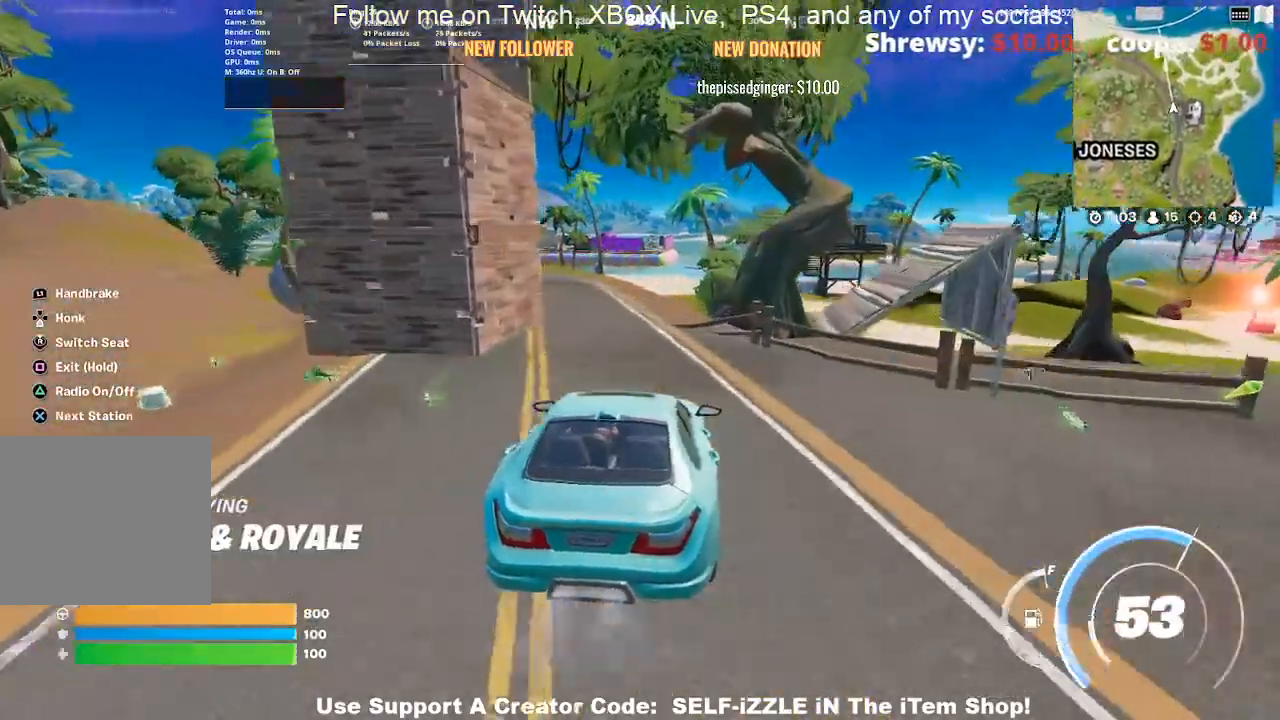
{"buttons": [], "left_stick": "up-left", "right_stick": "center", "events": [[133, "left_stick", "up"], [500, "left_stick", "up-left"]]}
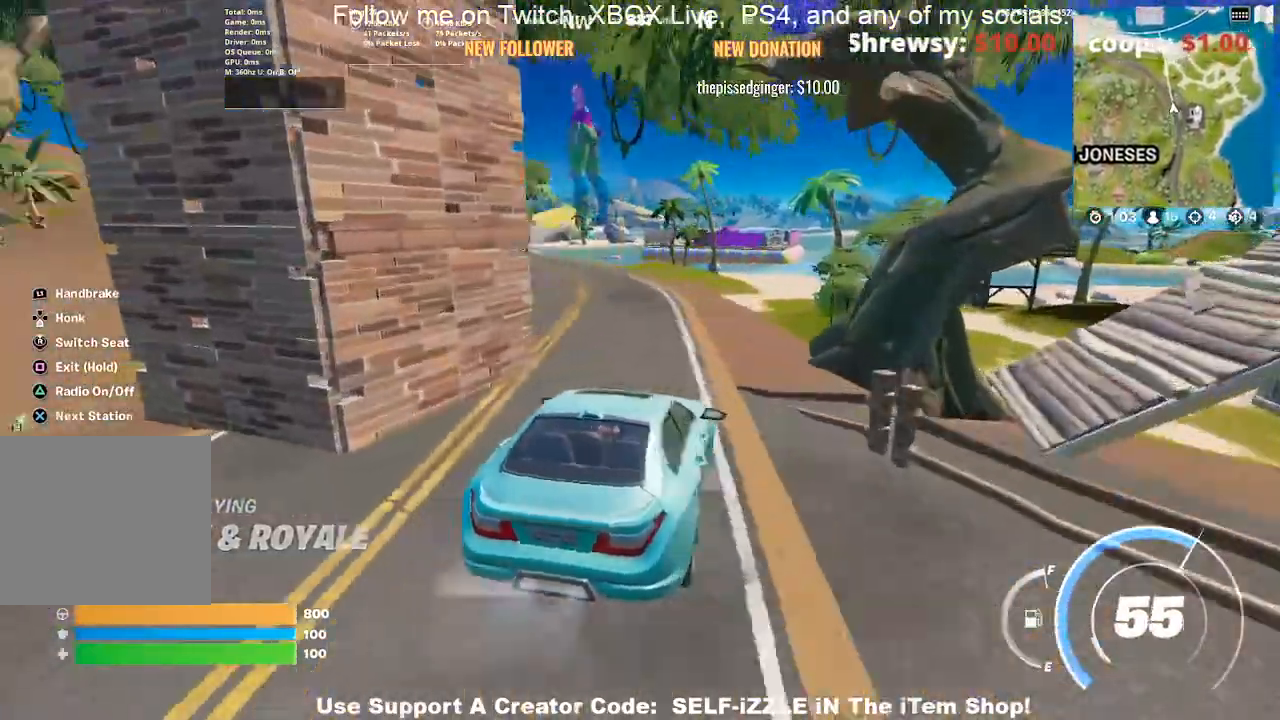
{"buttons": [], "left_stick": "up-left", "right_stick": "center", "events": []}
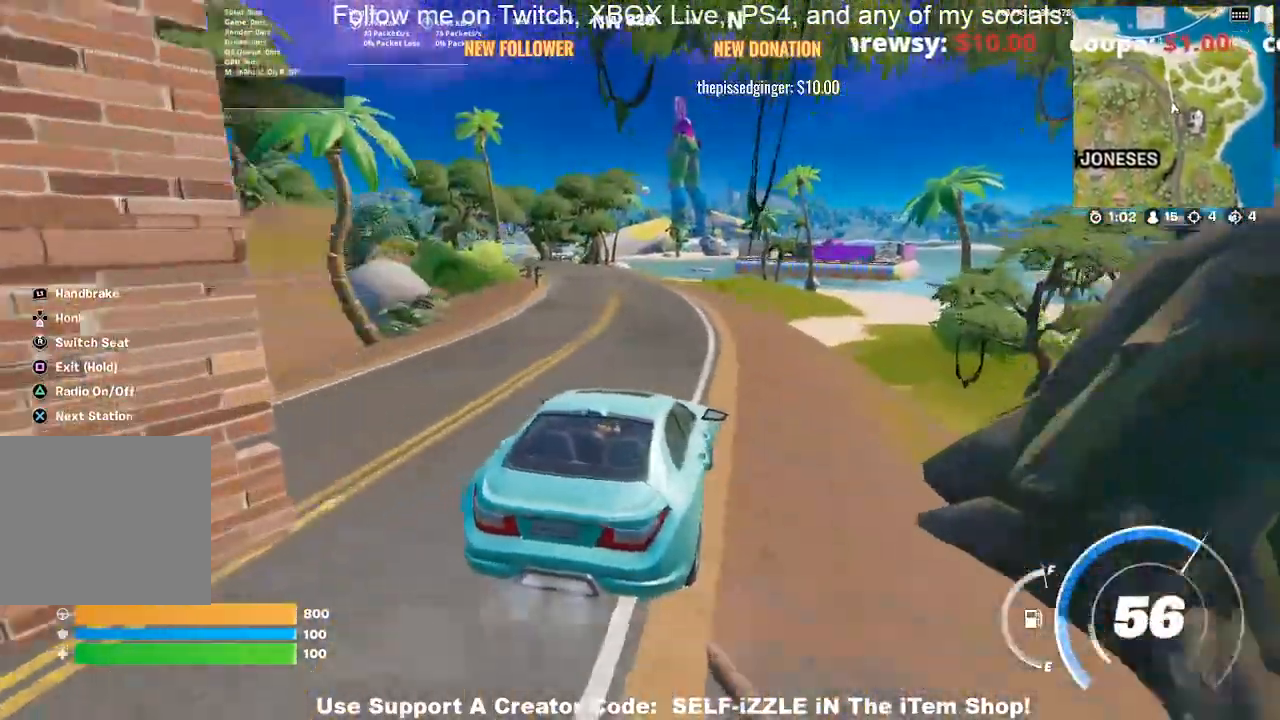
{"buttons": [], "left_stick": "up-left", "right_stick": "center", "events": []}
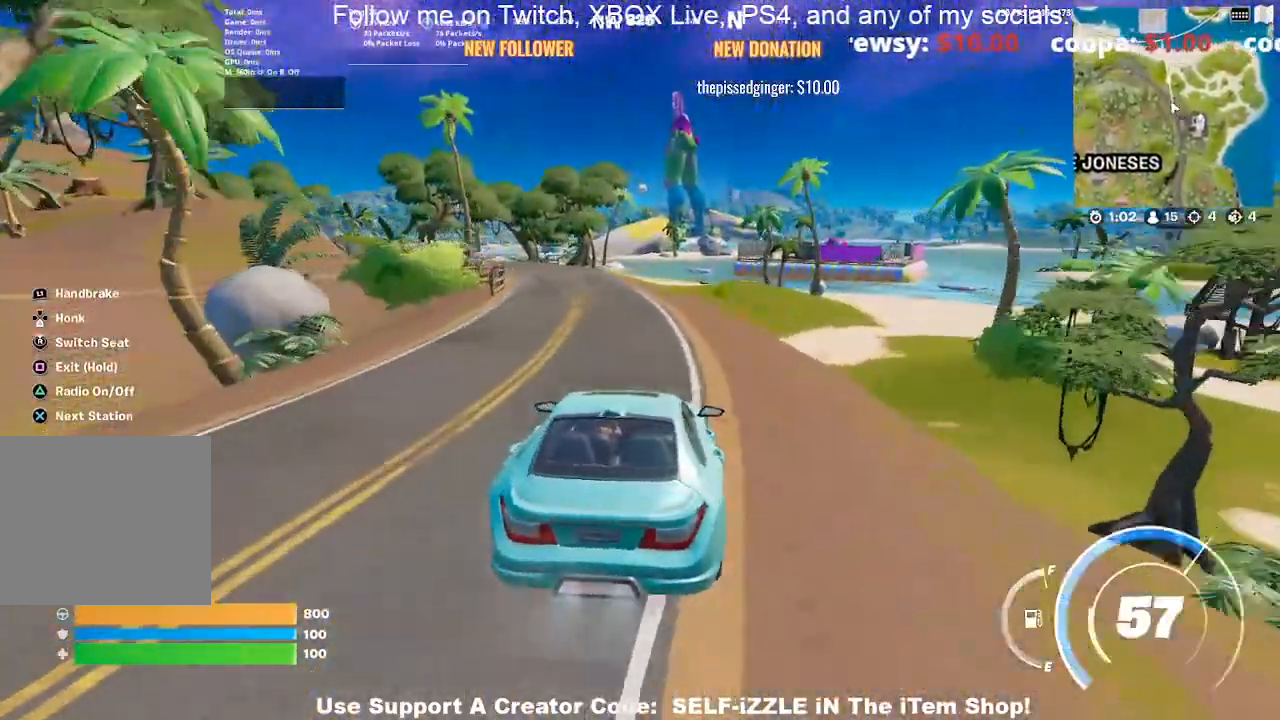
{"buttons": [], "left_stick": "up", "right_stick": "center", "events": [[467, "left_stick", "up"]]}
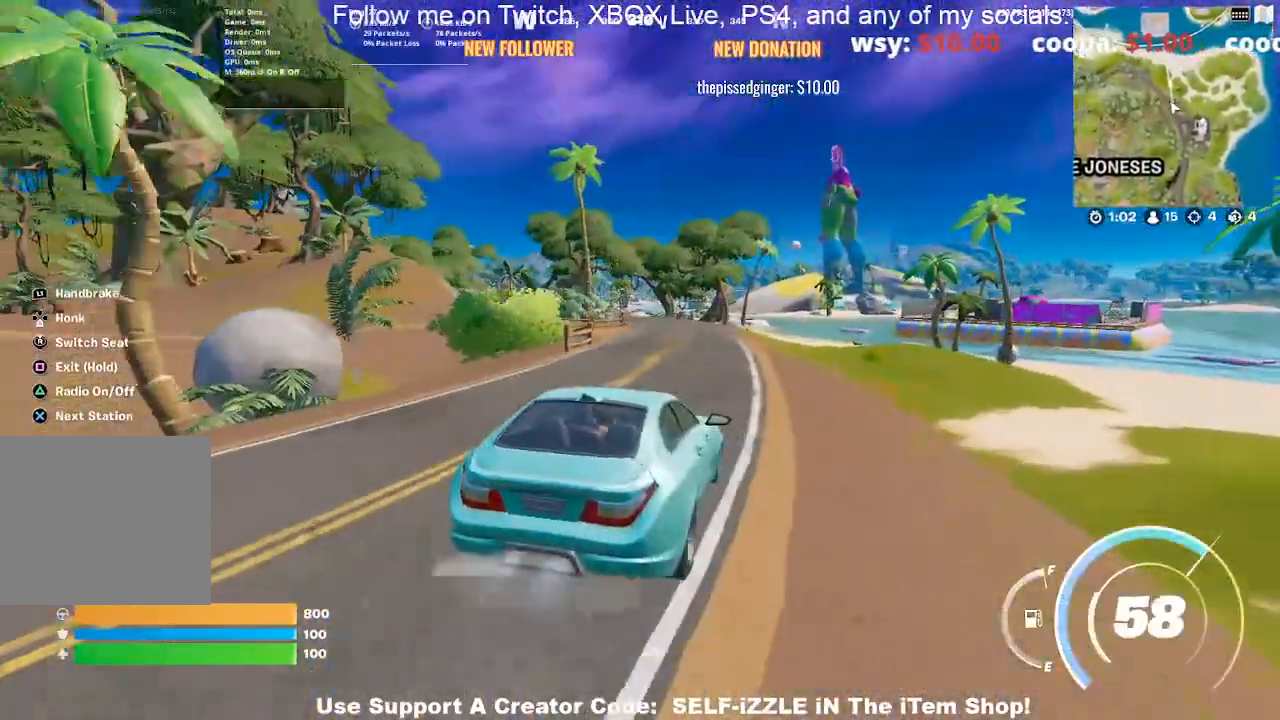
{"buttons": [], "left_stick": "up", "right_stick": "center", "events": []}
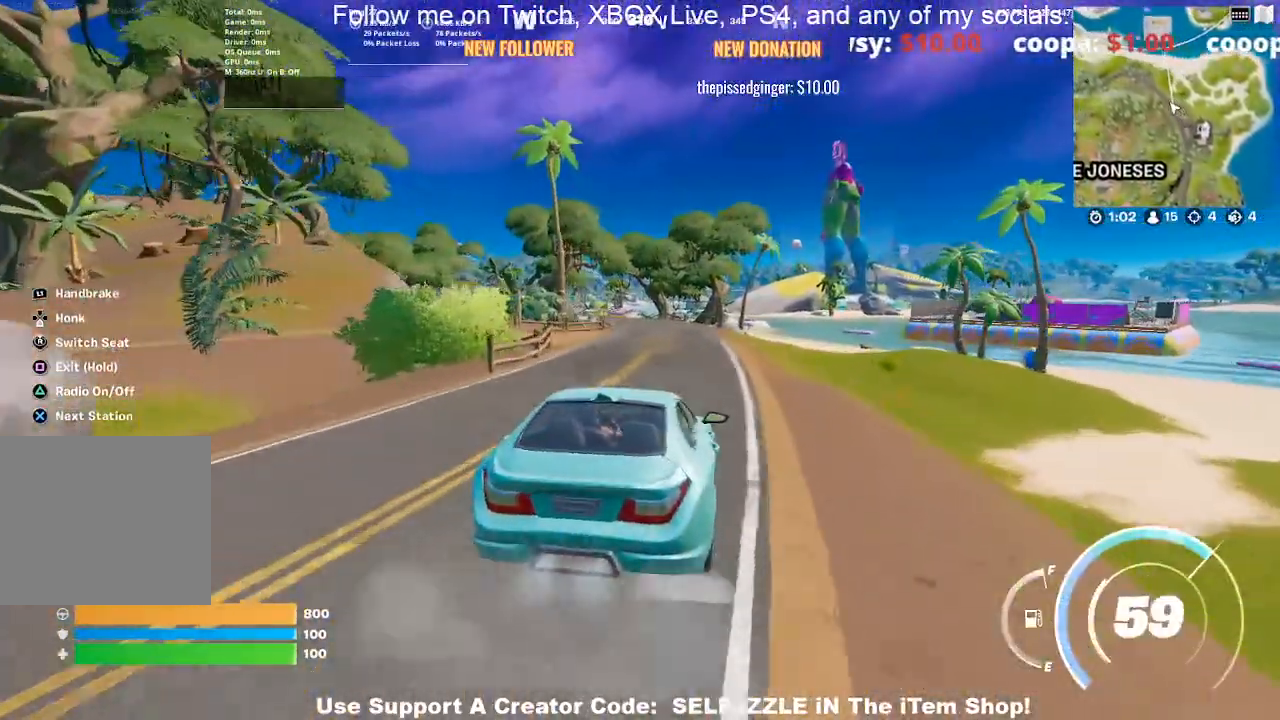
{"buttons": [], "left_stick": "up", "right_stick": "center", "events": []}
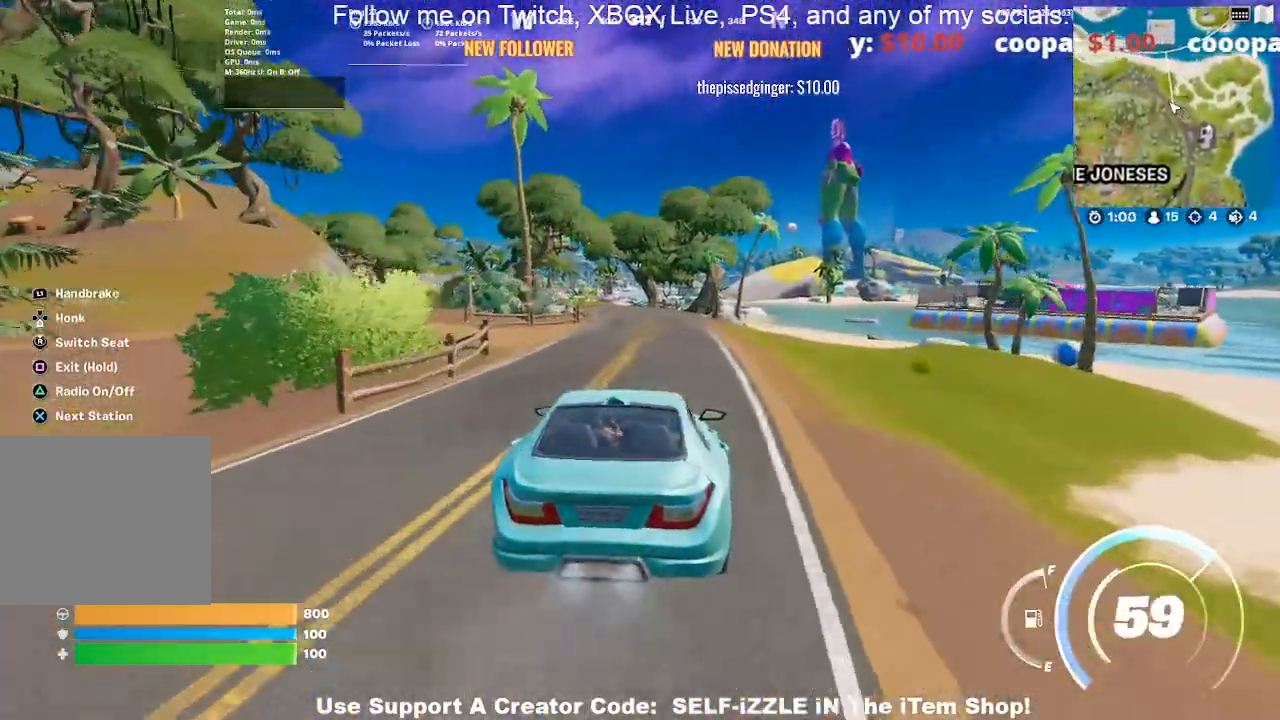
{"buttons": [], "left_stick": "up", "right_stick": "center", "events": []}
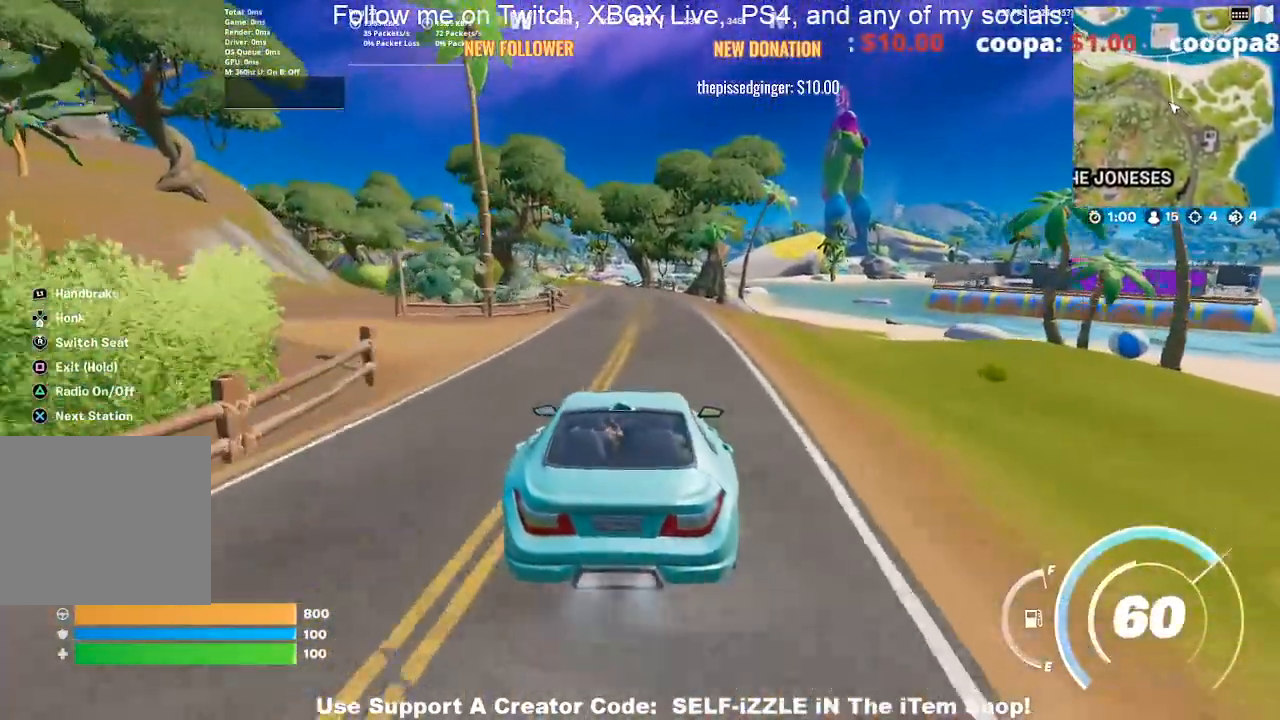
{"buttons": [], "left_stick": "up", "right_stick": "center", "events": []}
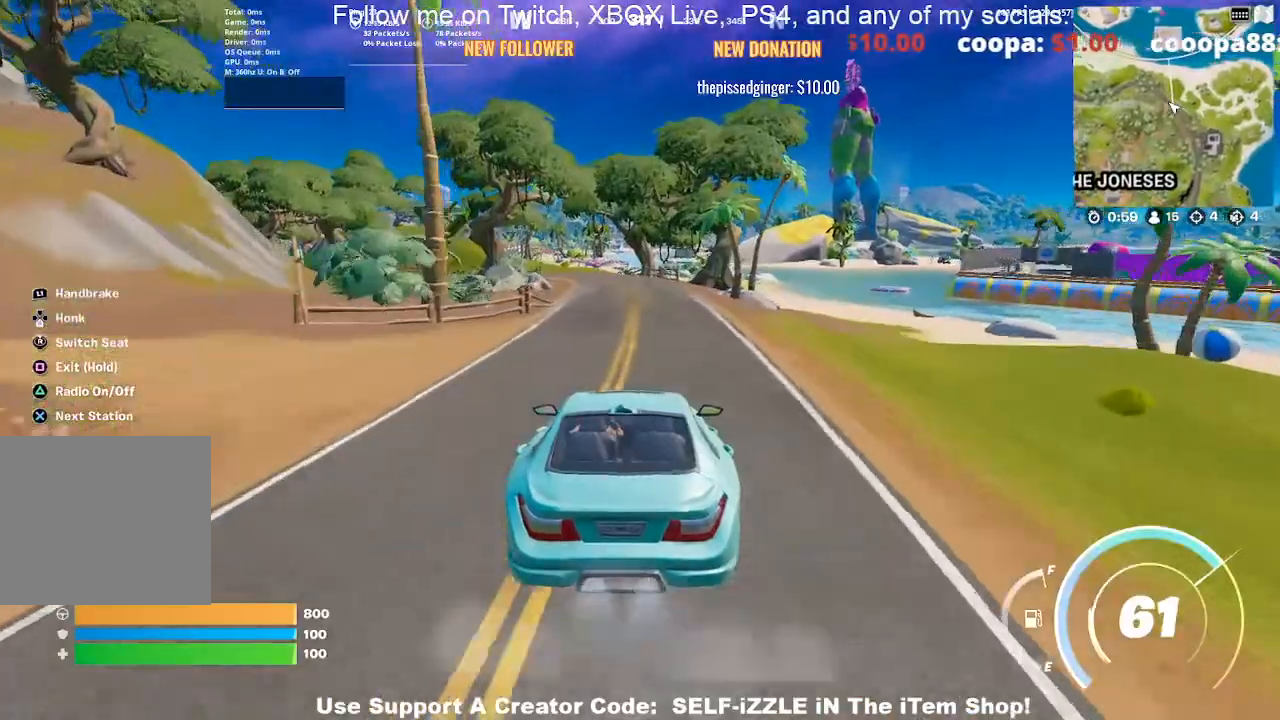
{"buttons": [], "left_stick": "up", "right_stick": "center", "events": []}
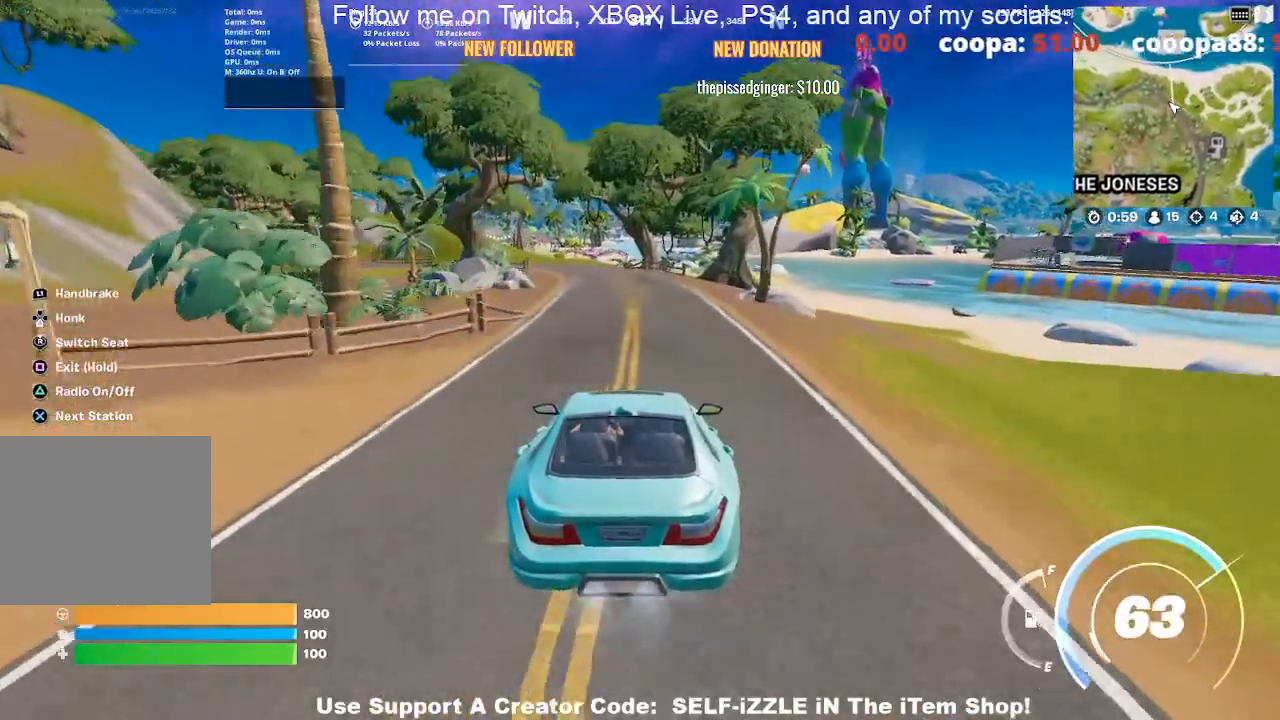
{"buttons": [], "left_stick": "up-left", "right_stick": "center", "events": [[300, "left_stick", "up-left"]]}
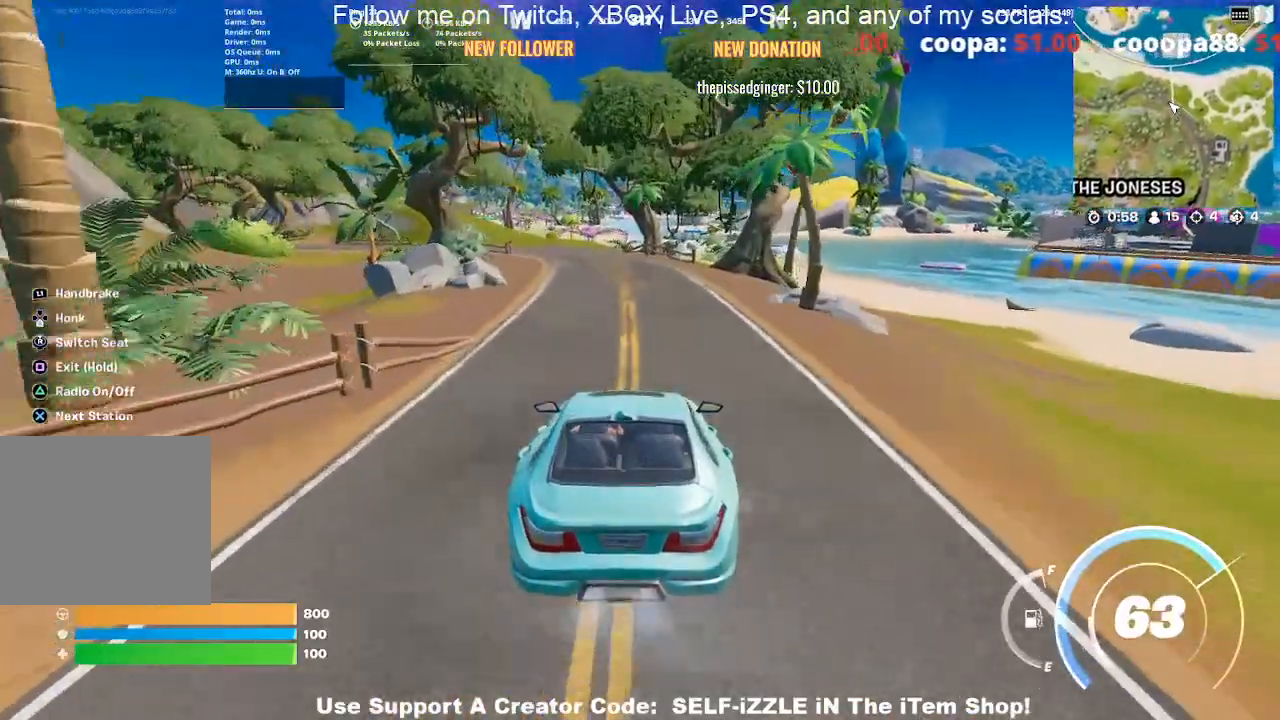
{"buttons": [], "left_stick": "up-left", "right_stick": "center", "events": []}
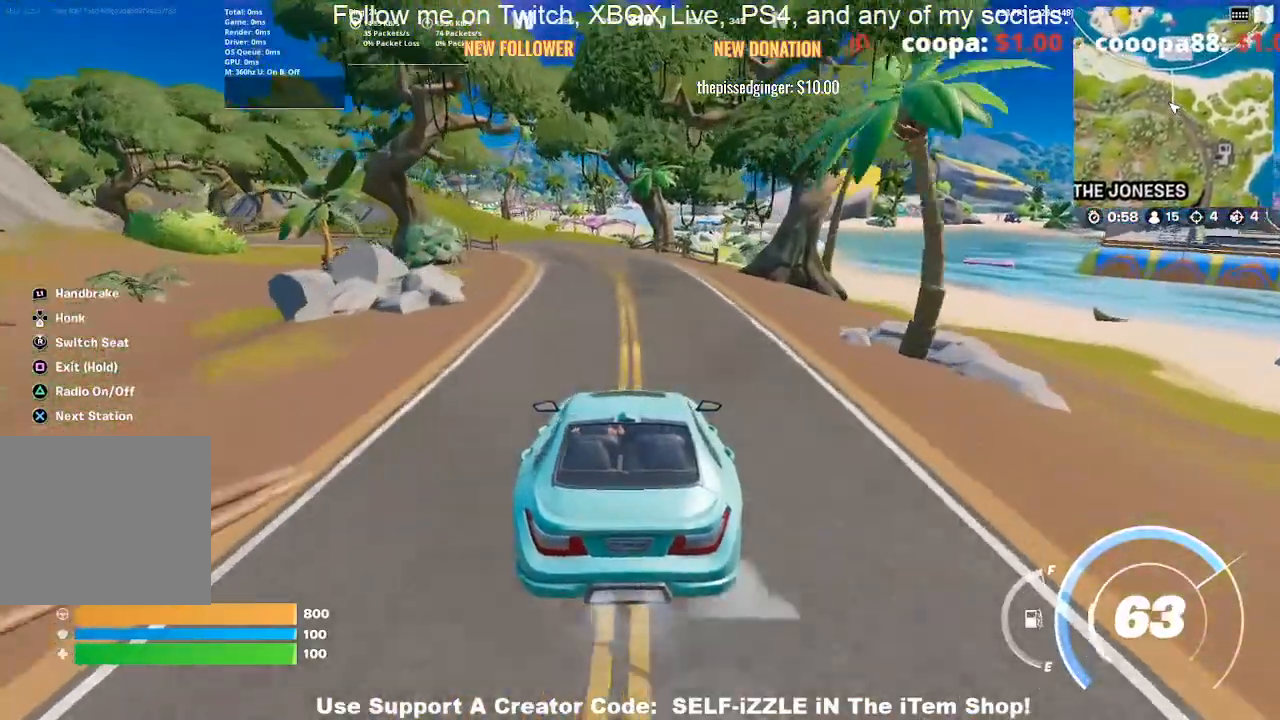
{"buttons": [], "left_stick": "up-left", "right_stick": "center", "events": []}
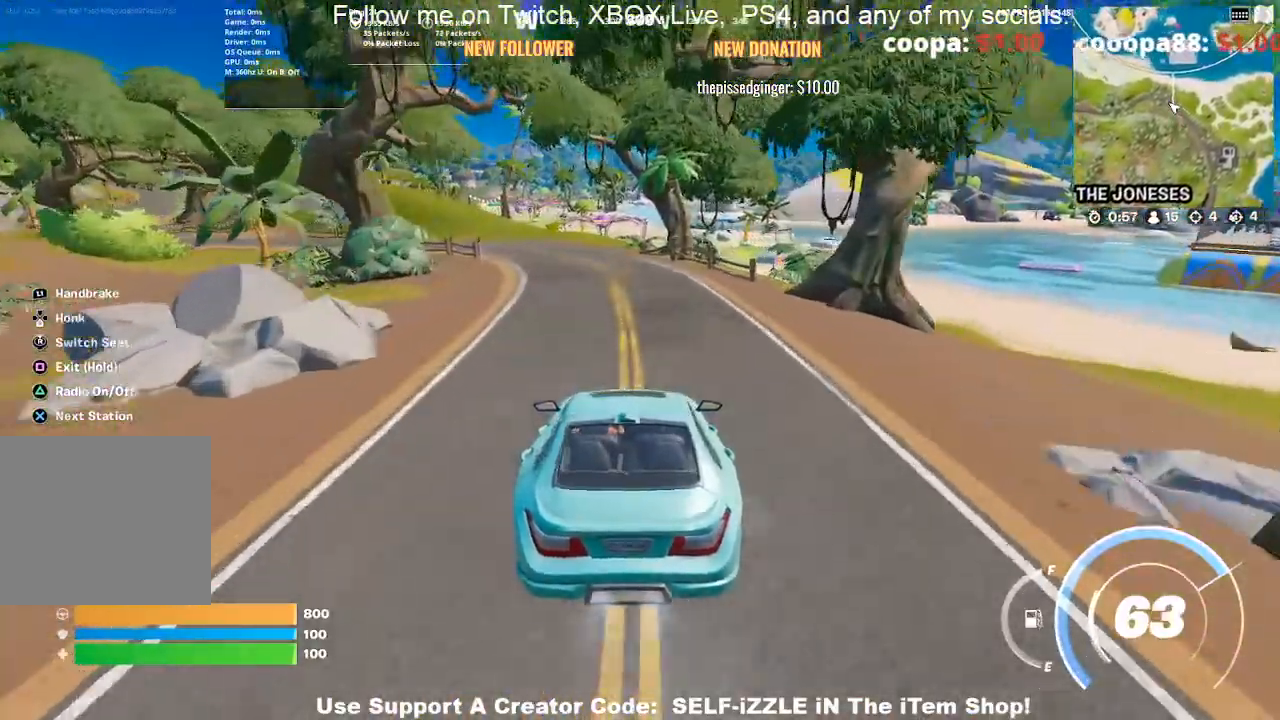
{"buttons": [], "left_stick": "up-left", "right_stick": "center", "events": []}